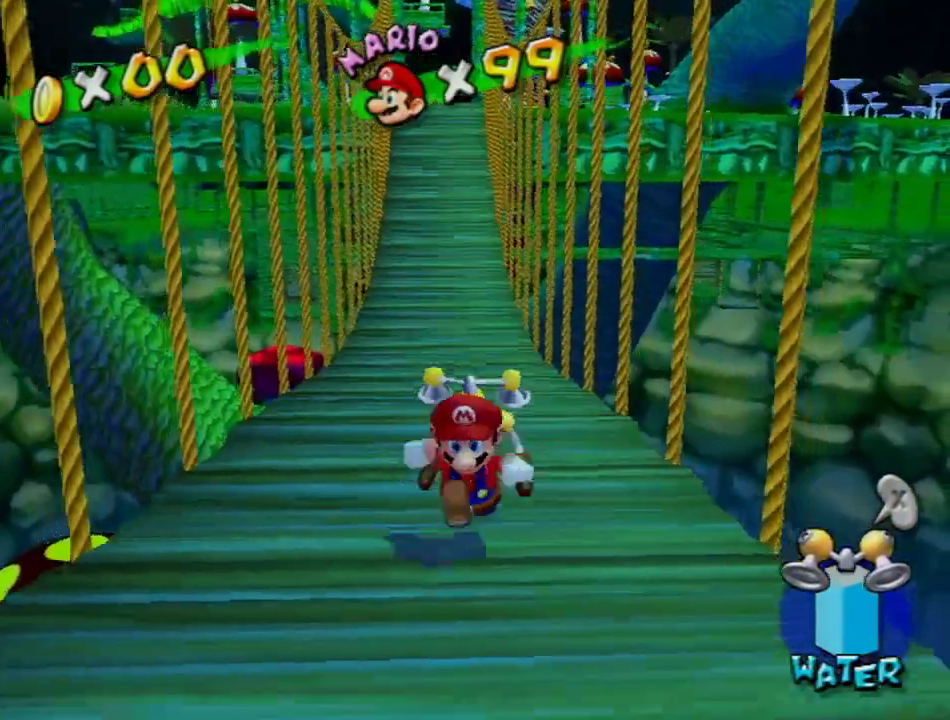
Gameplay with a controller (Nintendo layout); each line is a JSON object with the inputs held at the frame after it. "events" lists button and stick changes between this image and that frame as [ms after this image, input, new state], when the widget could be followed in between. Not read: L3 R1 R3 Z.
{"buttons": [], "left_stick": "center", "right_stick": "center", "events": [[467, "left_stick", "center"]]}
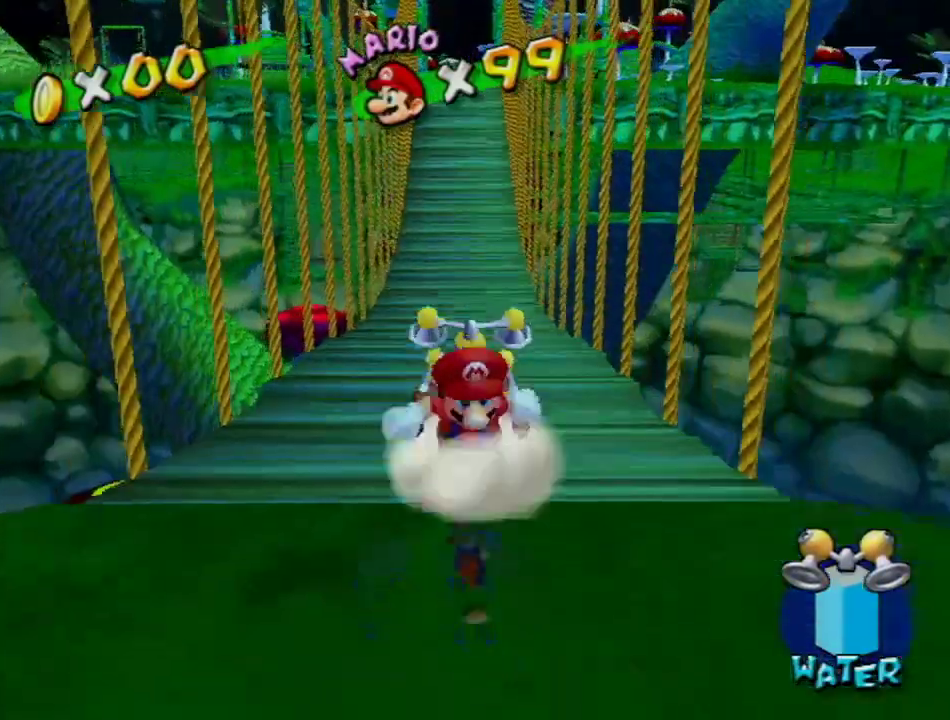
{"buttons": [], "left_stick": "center", "right_stick": "center", "events": [[167, "left_stick", "up"], [484, "left_stick", "center"]]}
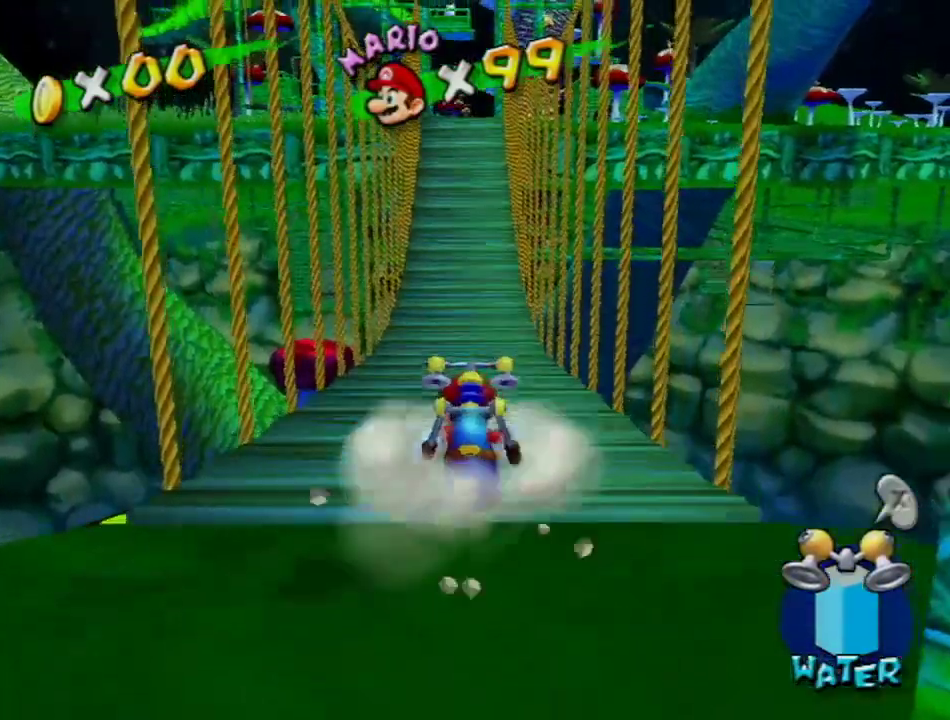
{"buttons": [], "left_stick": "down", "right_stick": "center", "events": [[401, "left_stick", "down"]]}
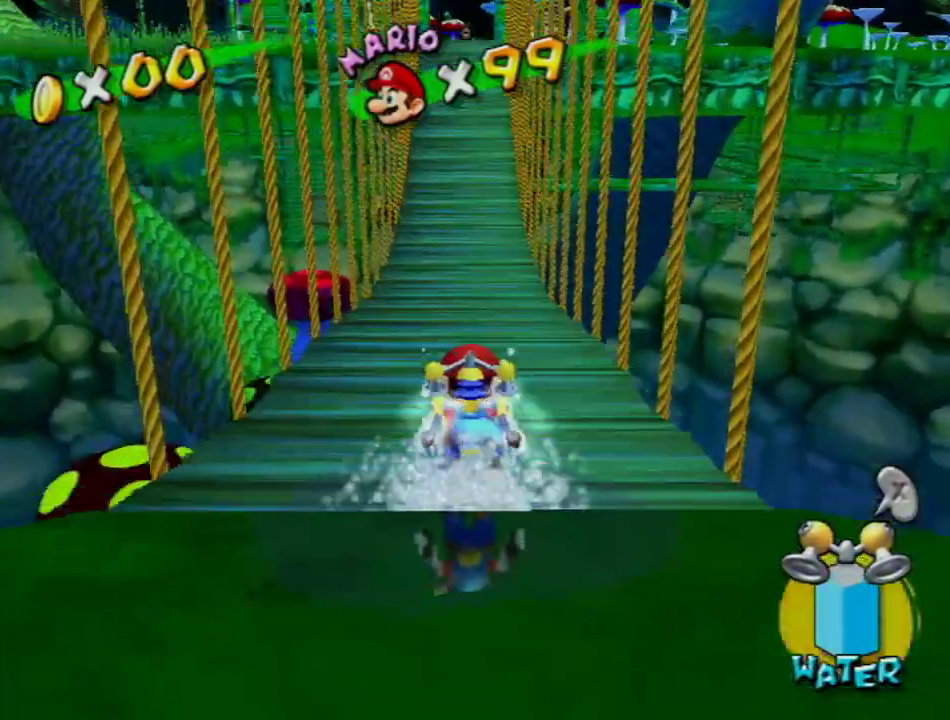
{"buttons": [], "left_stick": "center", "right_stick": "center", "events": [[500, "left_stick", "center"]]}
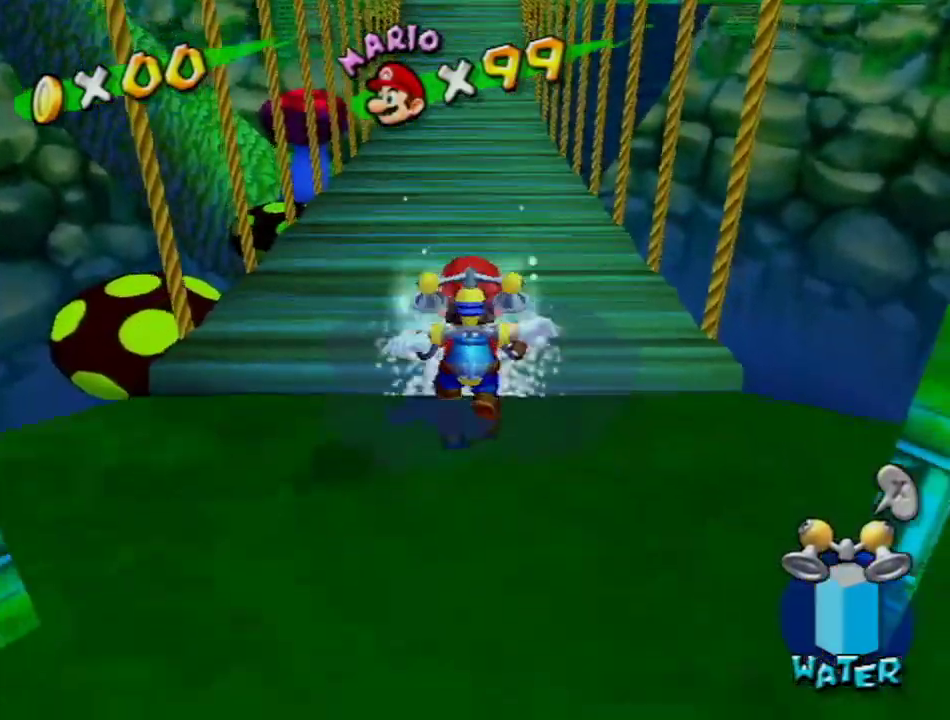
{"buttons": [], "left_stick": "up", "right_stick": "center", "events": [[50, "left_stick", "up"], [134, "B", "down"], [267, "B", "up"]]}
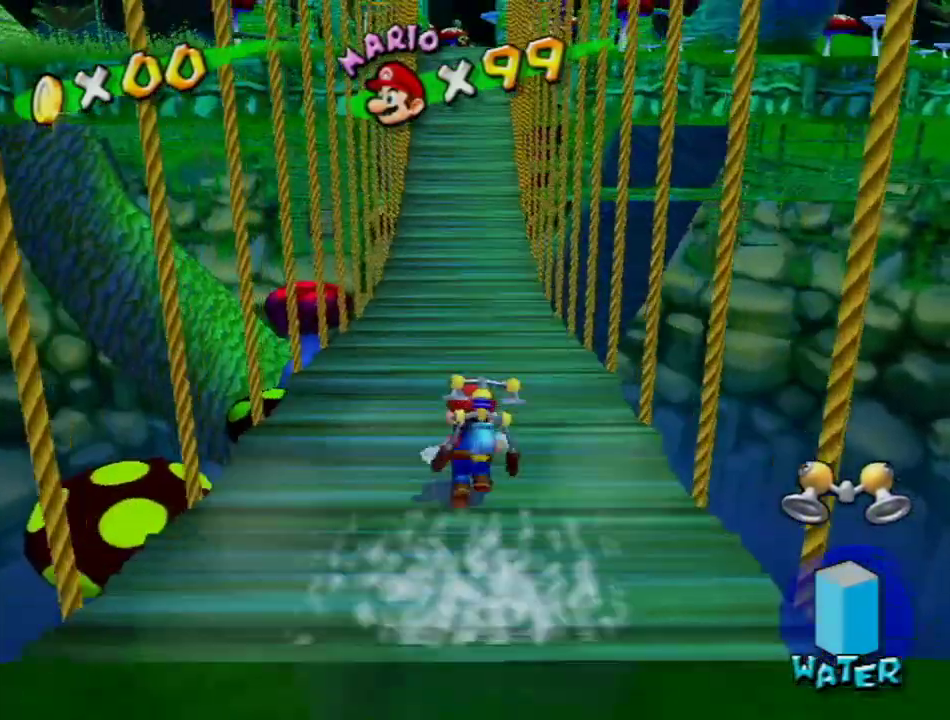
{"buttons": [], "left_stick": "down", "right_stick": "center", "events": [[300, "left_stick", "center"], [350, "left_stick", "down"]]}
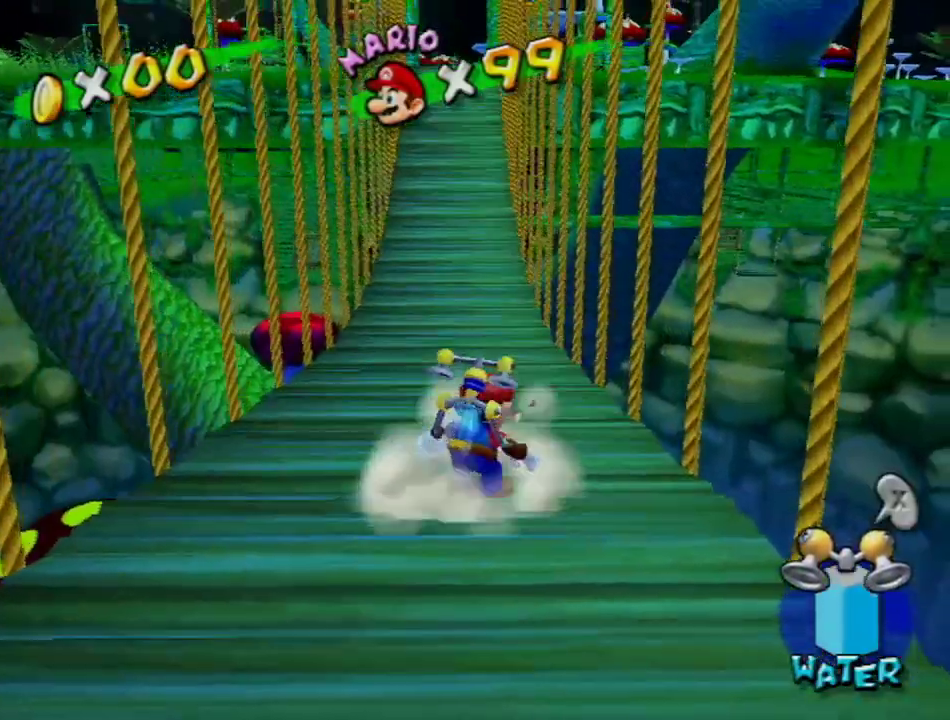
{"buttons": [], "left_stick": "down", "right_stick": "center", "events": []}
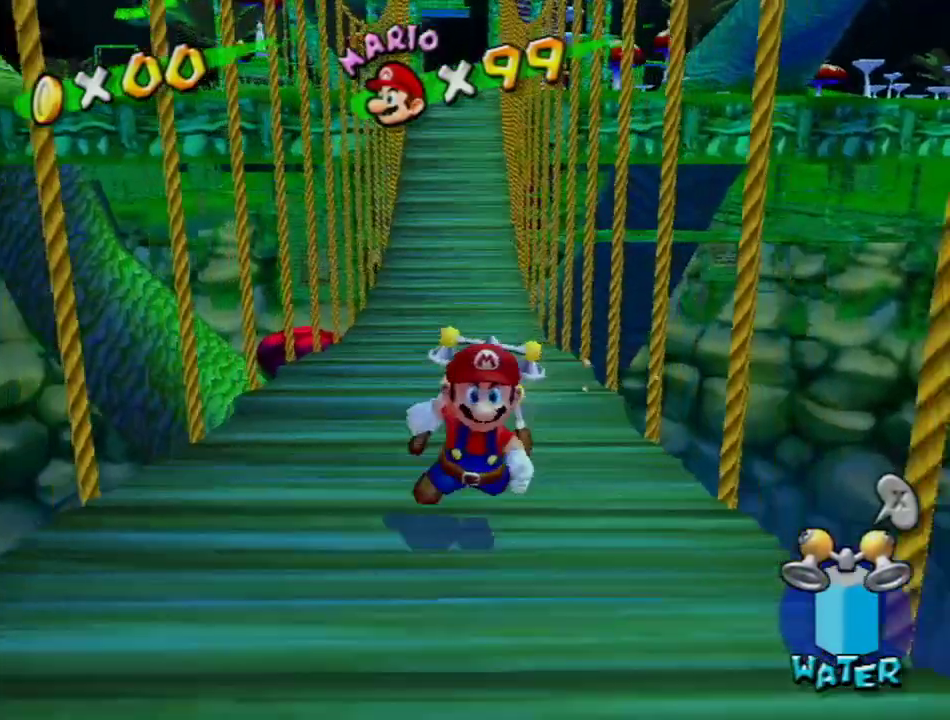
{"buttons": [], "left_stick": "center", "right_stick": "center", "events": [[500, "left_stick", "center"]]}
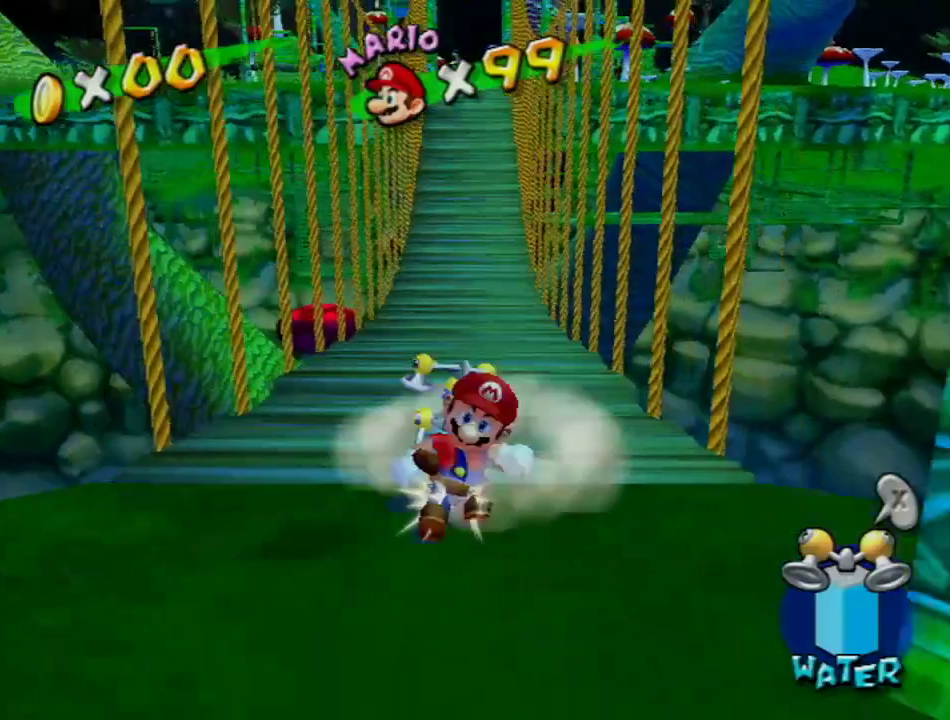
{"buttons": [], "left_stick": "center", "right_stick": "center", "events": []}
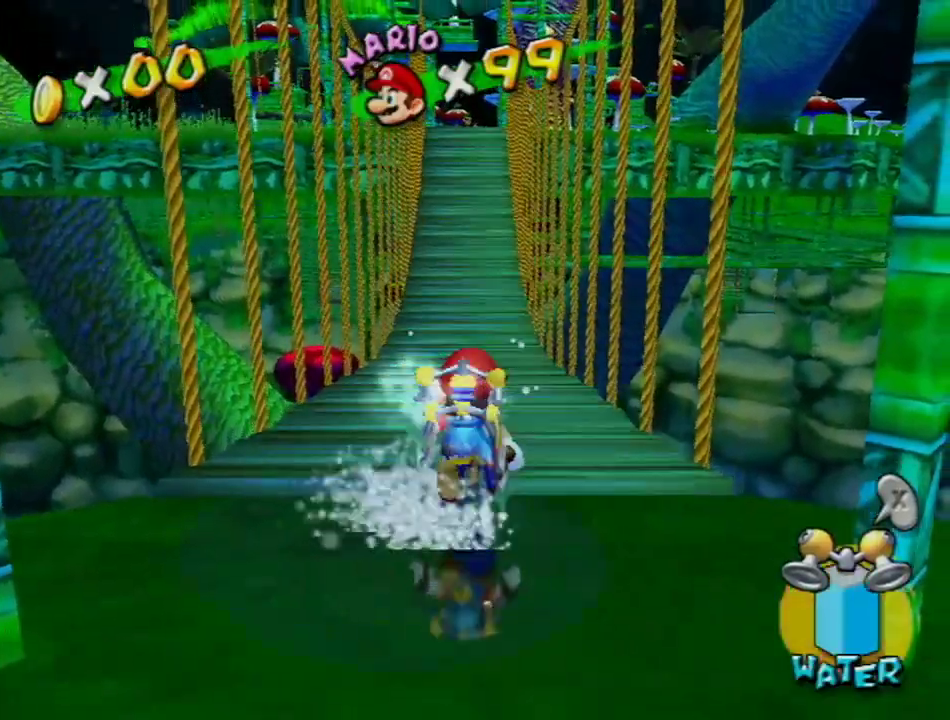
{"buttons": [], "left_stick": "up", "right_stick": "center", "events": [[333, "left_stick", "up"]]}
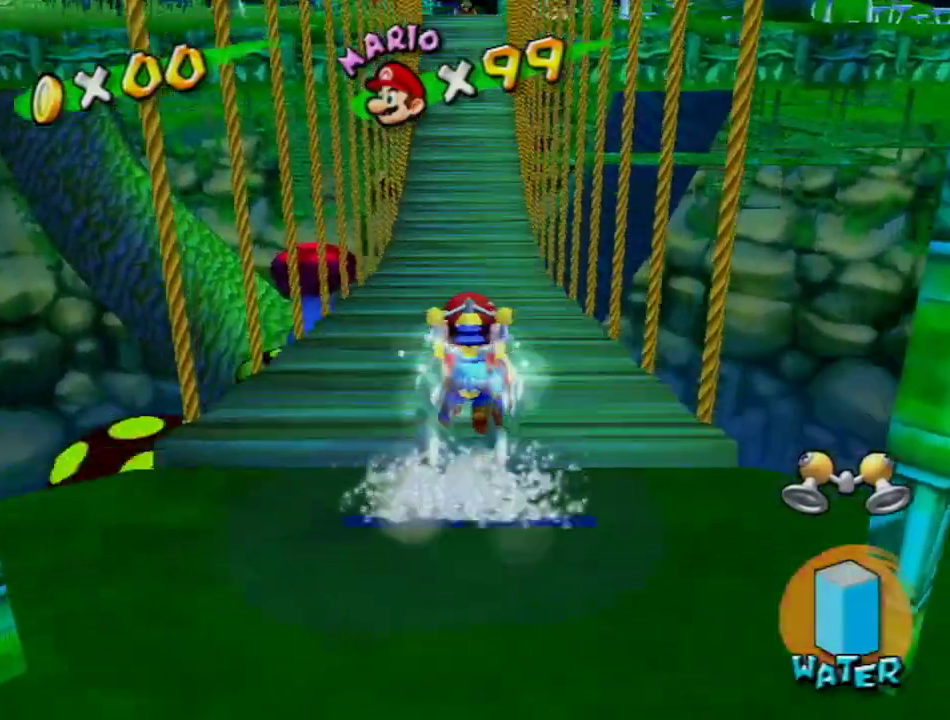
{"buttons": [], "left_stick": "down", "right_stick": "center", "events": [[34, "left_stick", "center"], [84, "left_stick", "down"]]}
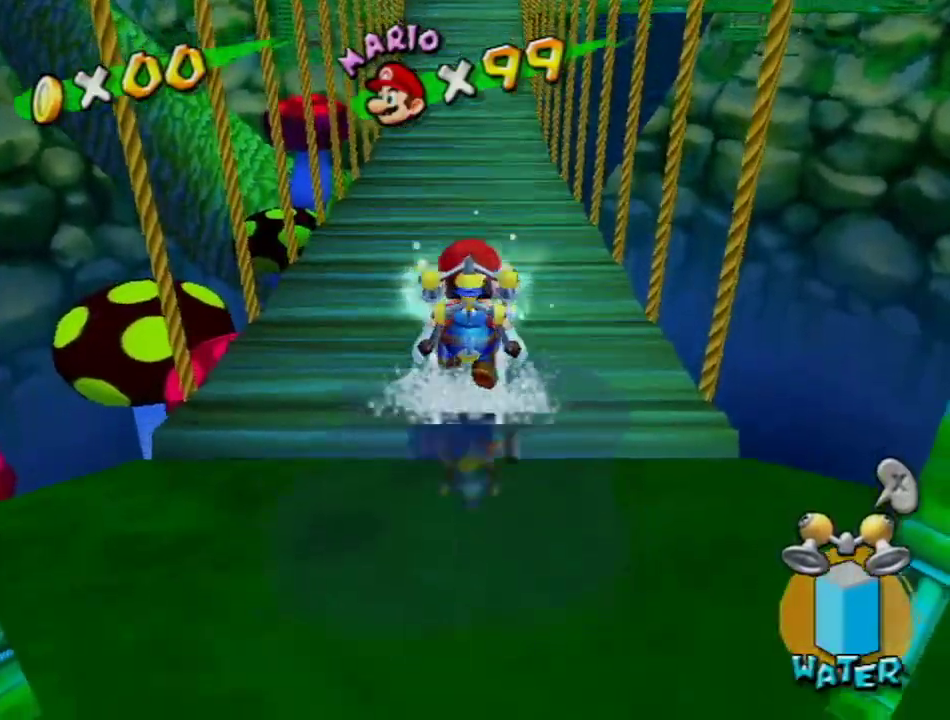
{"buttons": ["B"], "left_stick": "up", "right_stick": "center", "events": [[300, "left_stick", "up"], [467, "B", "down"]]}
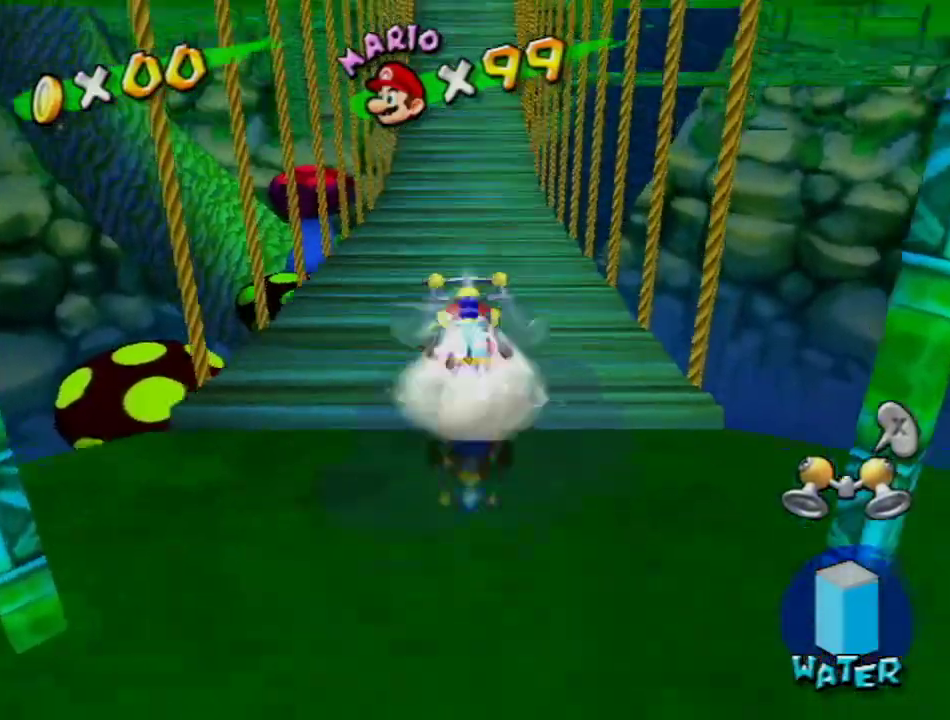
{"buttons": [], "left_stick": "up", "right_stick": "center", "events": [[334, "B", "up"]]}
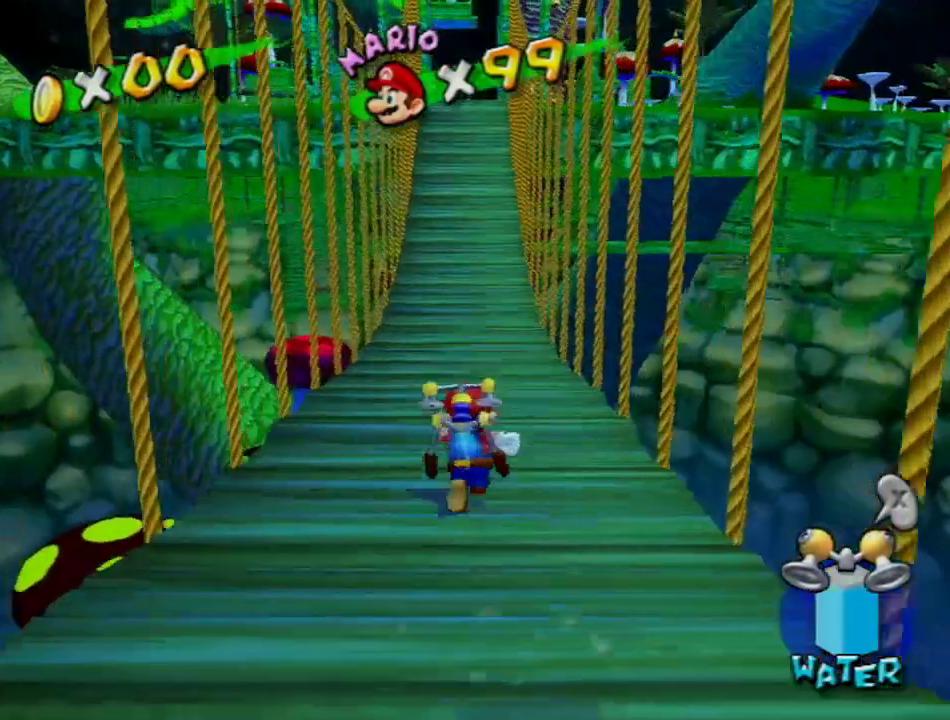
{"buttons": [], "left_stick": "down", "right_stick": "center", "events": [[117, "left_stick", "center"], [167, "left_stick", "down"]]}
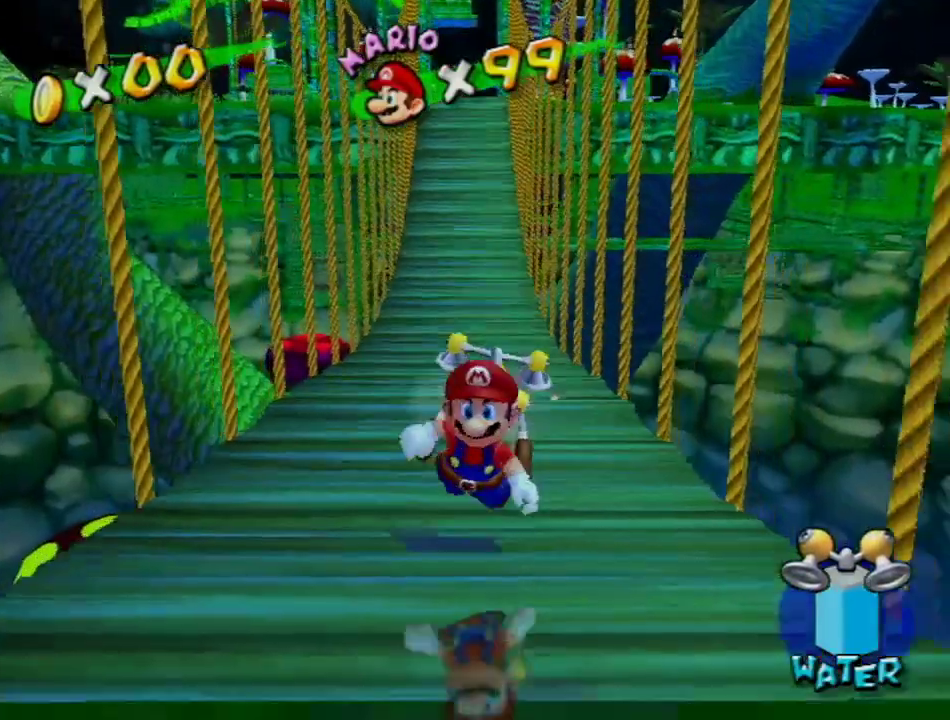
{"buttons": [], "left_stick": "center", "right_stick": "center", "events": [[367, "left_stick", "center"]]}
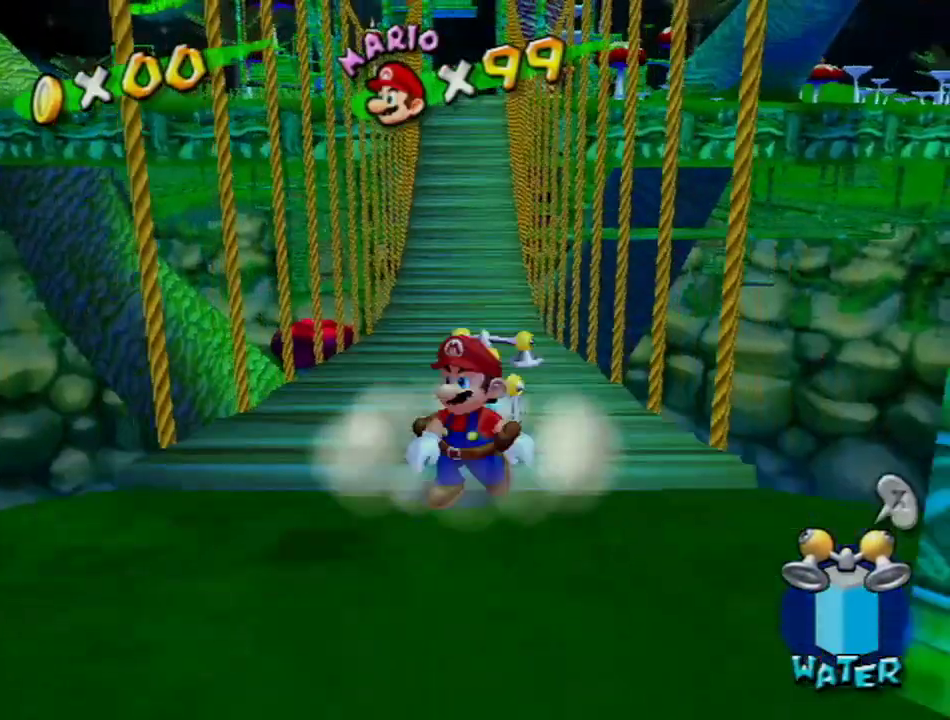
{"buttons": [], "left_stick": "center", "right_stick": "center", "events": []}
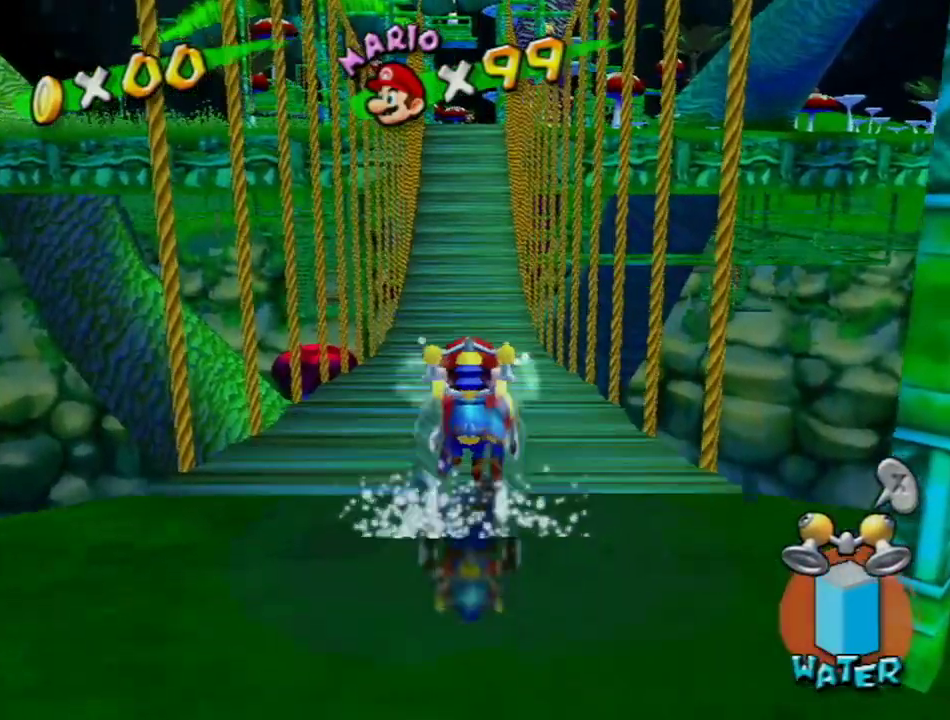
{"buttons": [], "left_stick": "down", "right_stick": "center", "events": [[34, "left_stick", "up"], [184, "left_stick", "center"], [267, "left_stick", "down"]]}
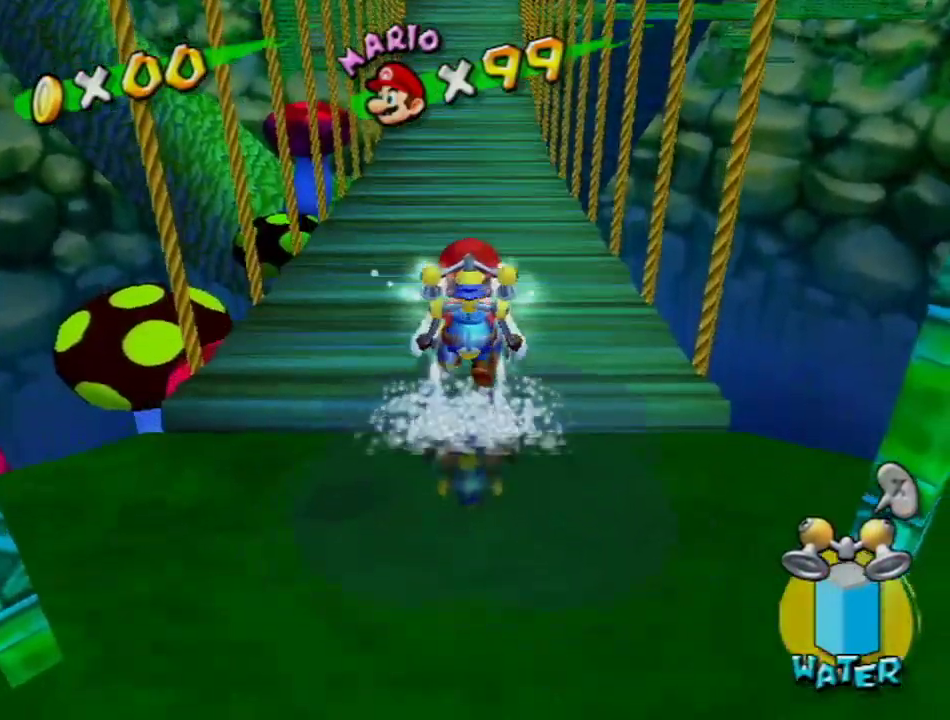
{"buttons": ["B"], "left_stick": "up", "right_stick": "center", "events": [[250, "left_stick", "up"], [433, "B", "down"]]}
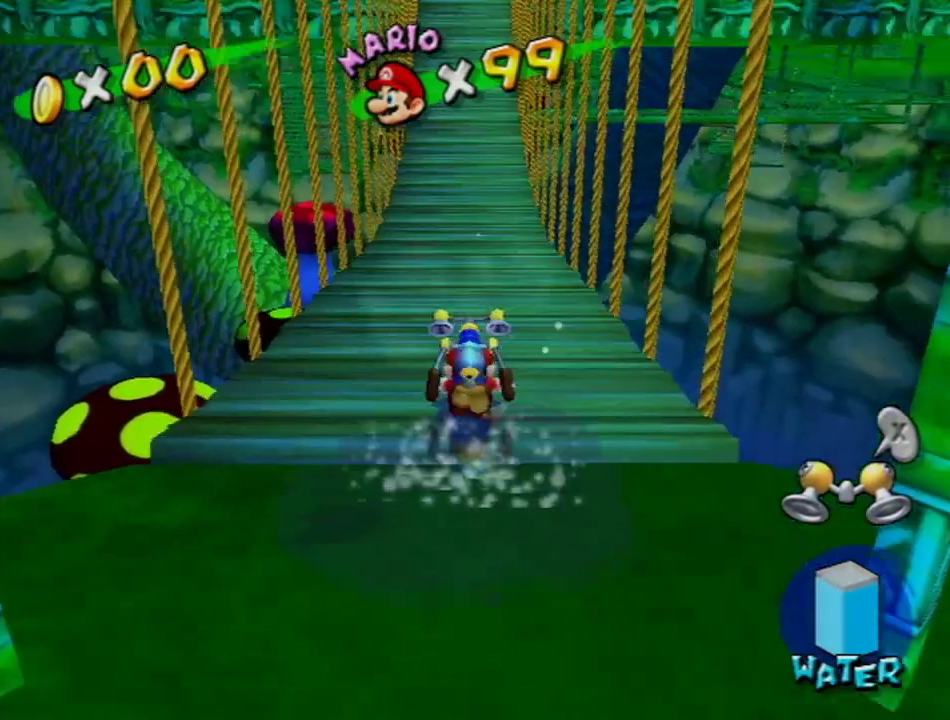
{"buttons": [], "left_stick": "up", "right_stick": "center", "events": [[100, "B", "up"]]}
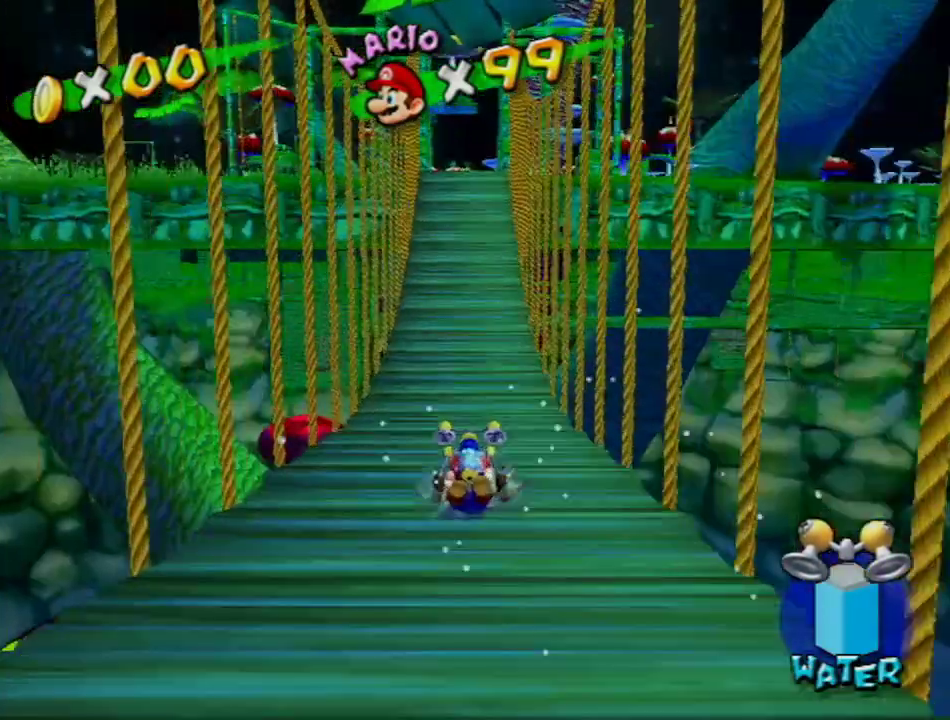
{"buttons": [], "left_stick": "up", "right_stick": "center", "events": []}
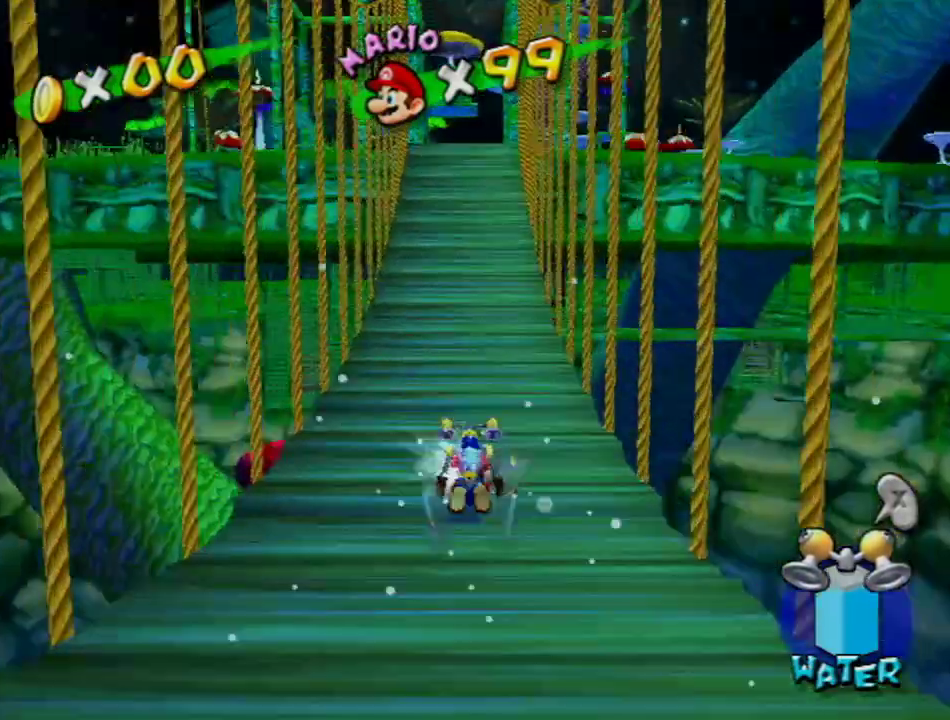
{"buttons": [], "left_stick": "up", "right_stick": "center", "events": []}
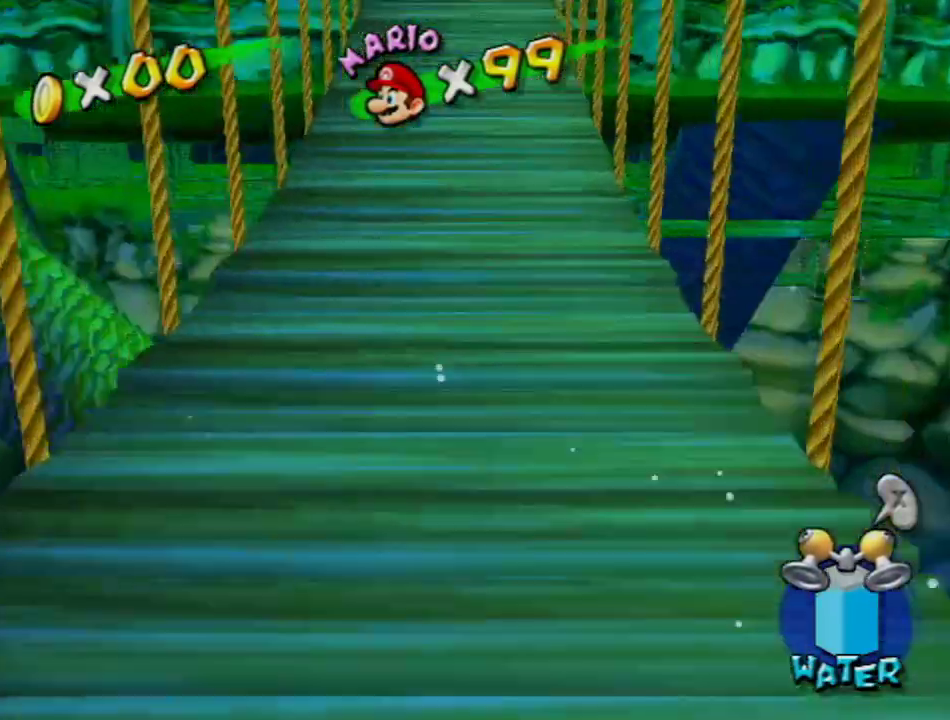
{"buttons": [], "left_stick": "up", "right_stick": "center", "events": []}
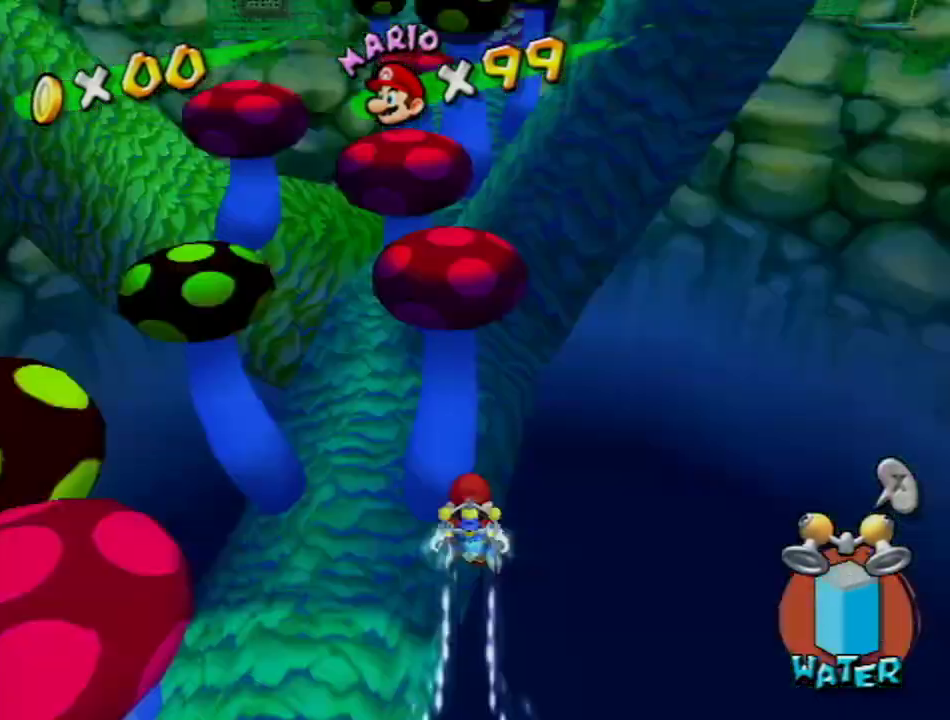
{"buttons": [], "left_stick": "up", "right_stick": "center", "events": []}
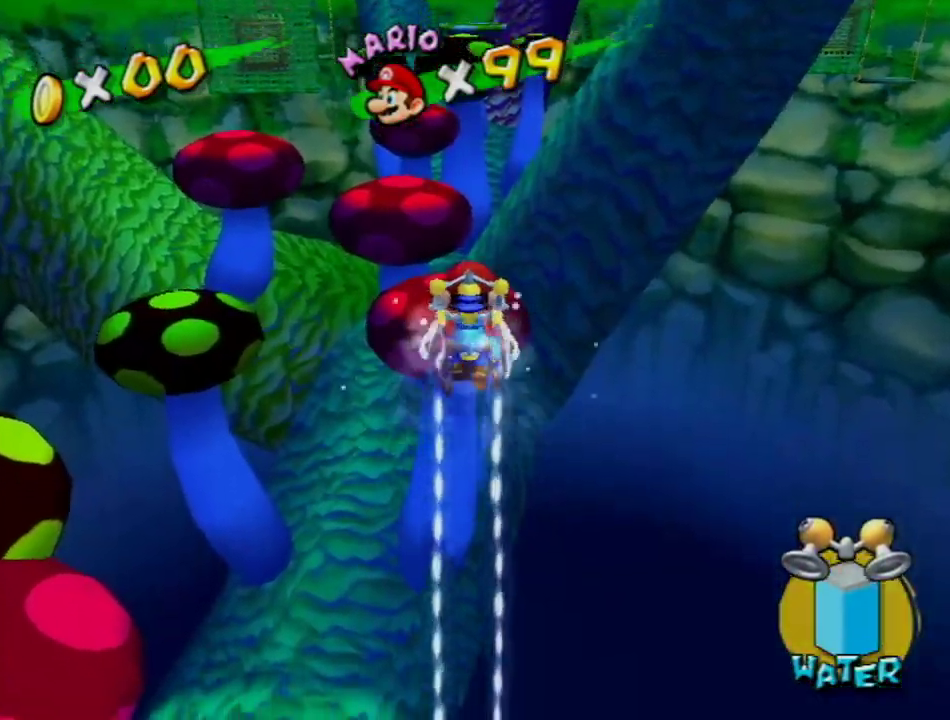
{"buttons": [], "left_stick": "up-left", "right_stick": "right", "events": [[117, "left_stick", "up-left"], [233, "right_stick", "right"]]}
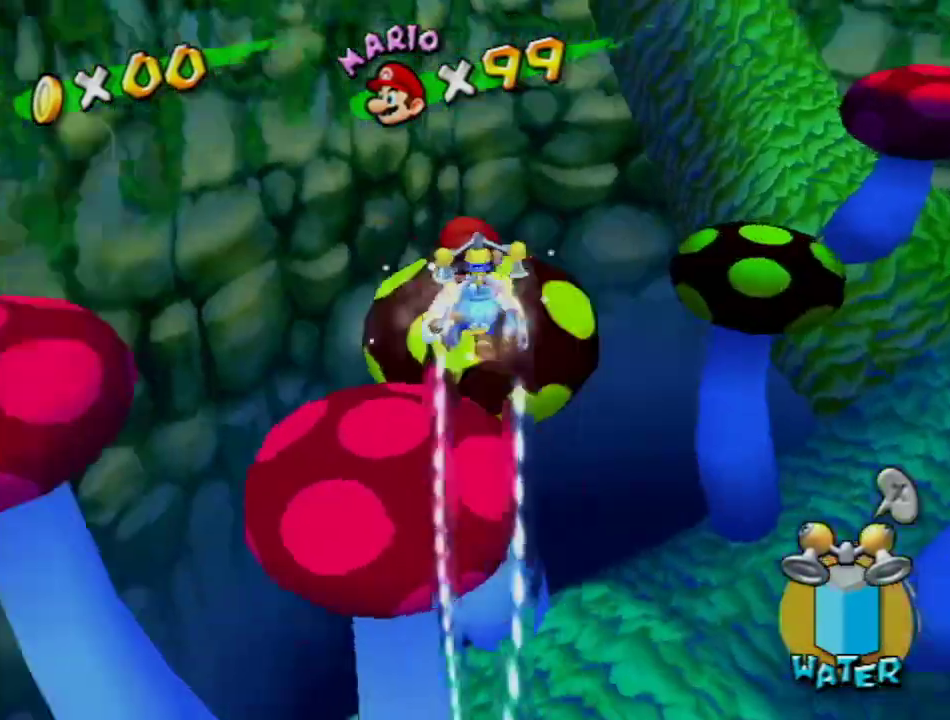
{"buttons": [], "left_stick": "up-left", "right_stick": "right", "events": [[217, "right_stick", "center"], [367, "right_stick", "right"]]}
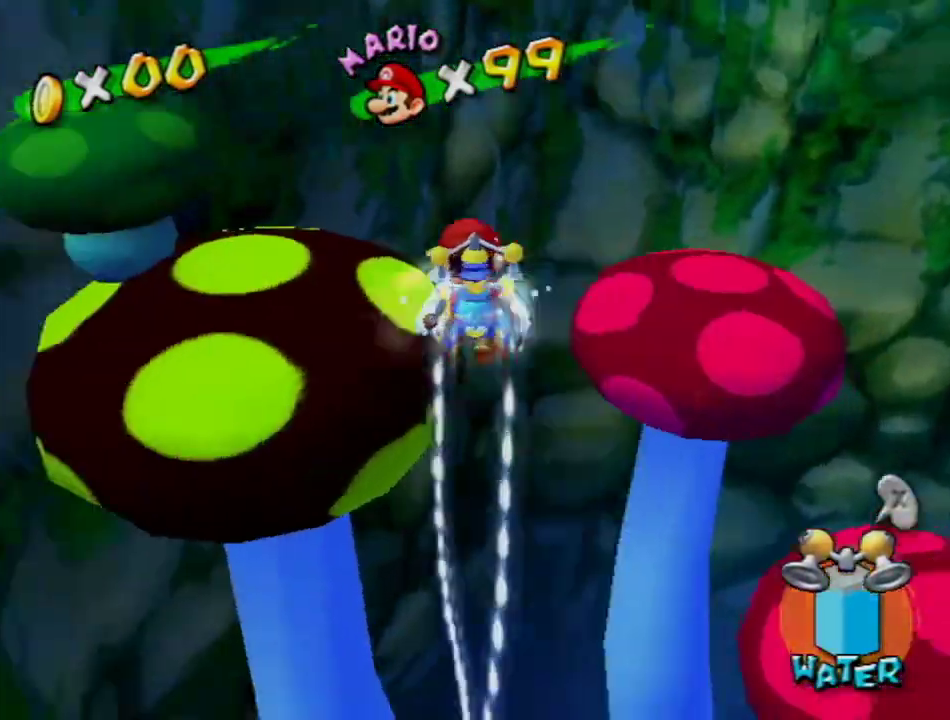
{"buttons": [], "left_stick": "right", "right_stick": "up-left", "events": [[133, "right_stick", "center"], [183, "left_stick", "up-right"], [283, "left_stick", "right"], [333, "right_stick", "up-left"]]}
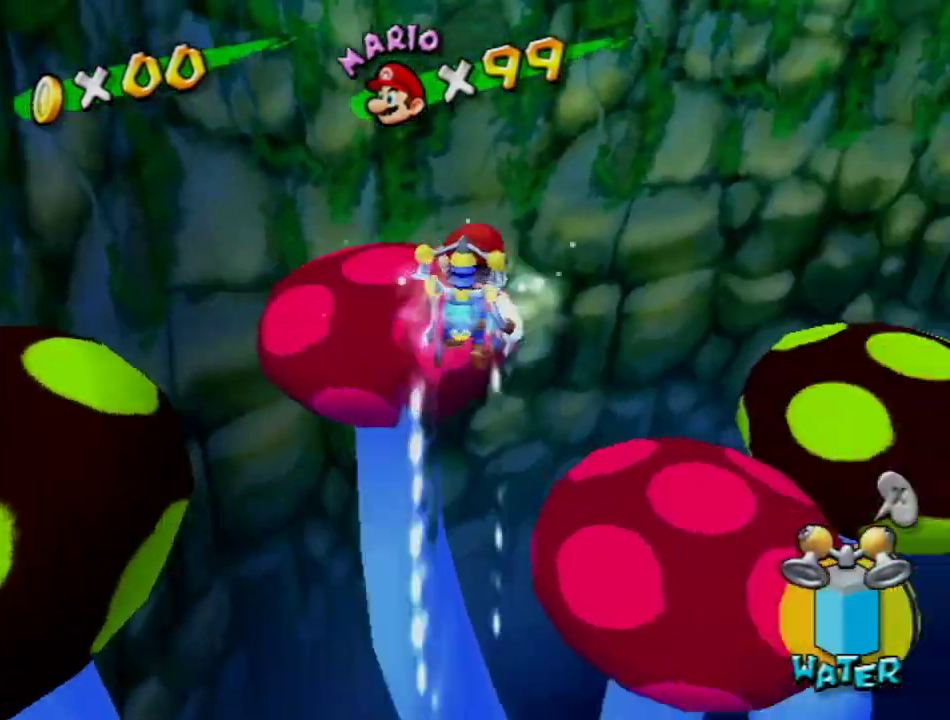
{"buttons": [], "left_stick": "up", "right_stick": "center", "events": [[150, "right_stick", "center"], [184, "left_stick", "up"]]}
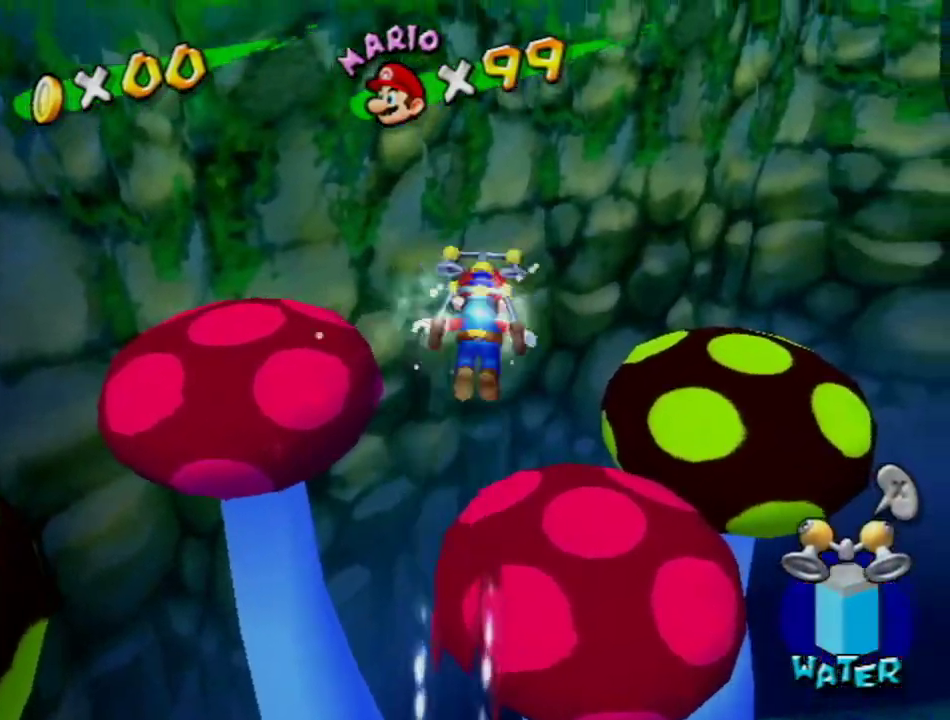
{"buttons": [], "left_stick": "up-right", "right_stick": "center", "events": [[50, "left_stick", "up-right"], [66, "B", "down"], [417, "B", "up"]]}